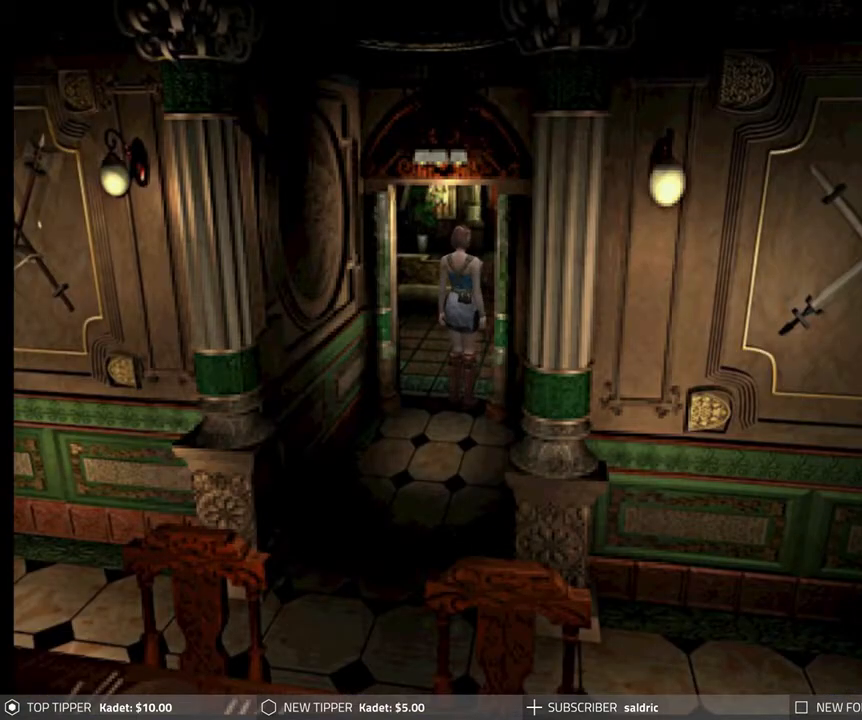
Gameplay with a controller (PlayStation layout); each line is a JSON object with the inputs held at the frame after it. "events" lists button and stick changes between this image and that frame as [ms after this image, input, new state], when the widget could be followed in between. Not read: right_stick.
{"buttons": ["DPAD_DOWN"], "left_stick": "center", "events": [[17, "DPAD_LEFT", "down"], [400, "DPAD_LEFT", "up"], [500, "DPAD_DOWN", "down"]]}
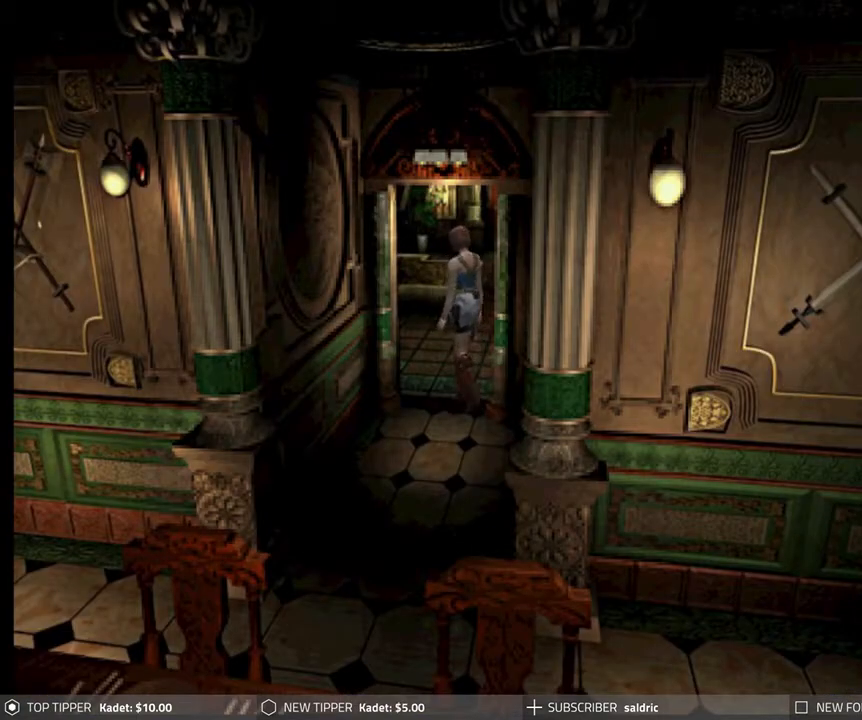
{"buttons": ["DPAD_LEFT"], "left_stick": "center", "events": [[267, "DPAD_LEFT", "down"], [283, "DPAD_DOWN", "up"]]}
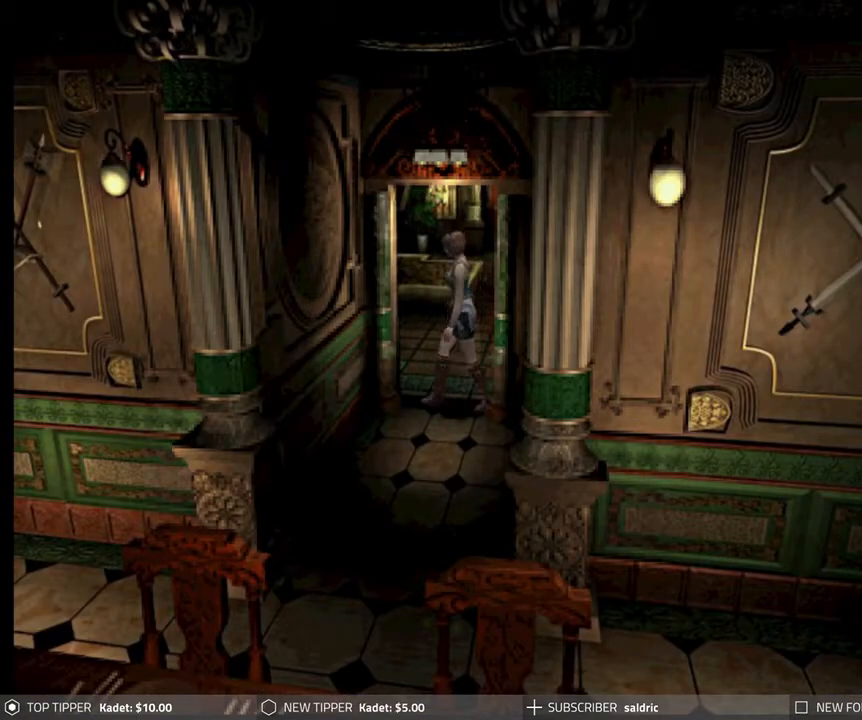
{"buttons": ["DPAD_DOWN"], "left_stick": "center", "events": [[167, "DPAD_DOWN", "down"], [283, "DPAD_LEFT", "up"]]}
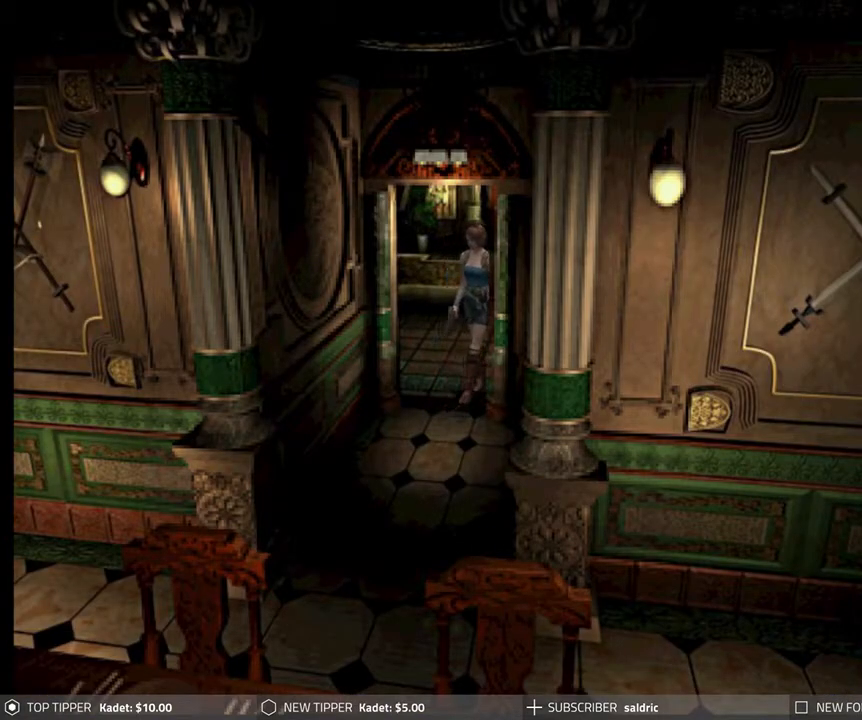
{"buttons": ["DPAD_DOWN", "DPAD_RIGHT"], "left_stick": "center", "events": [[150, "DPAD_RIGHT", "down"]]}
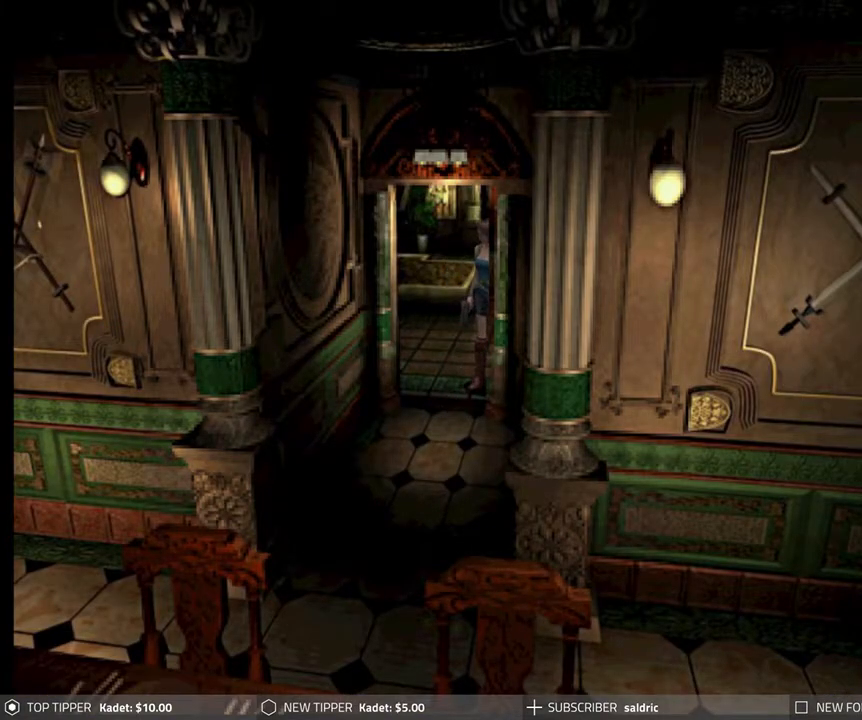
{"buttons": ["DPAD_DOWN", "DPAD_LEFT"], "left_stick": "center", "events": [[350, "DPAD_RIGHT", "up"], [400, "DPAD_LEFT", "down"]]}
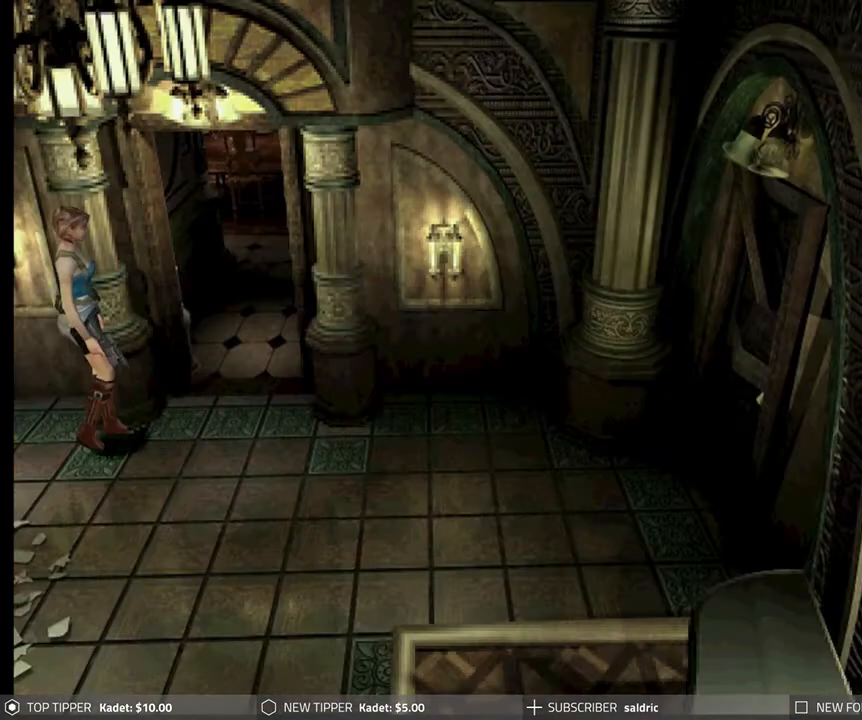
{"buttons": [], "left_stick": "center", "events": [[50, "DPAD_DOWN", "up"], [133, "DPAD_DOWN", "down"], [167, "DPAD_LEFT", "up"], [250, "DPAD_DOWN", "up"]]}
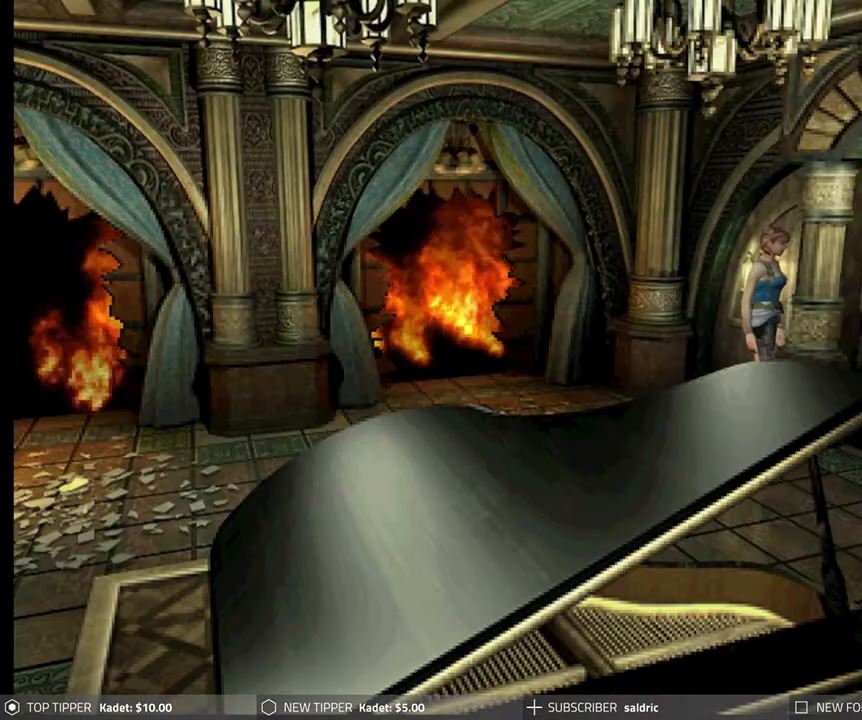
{"buttons": ["DPAD_RIGHT"], "left_stick": "center", "events": [[333, "DPAD_RIGHT", "down"]]}
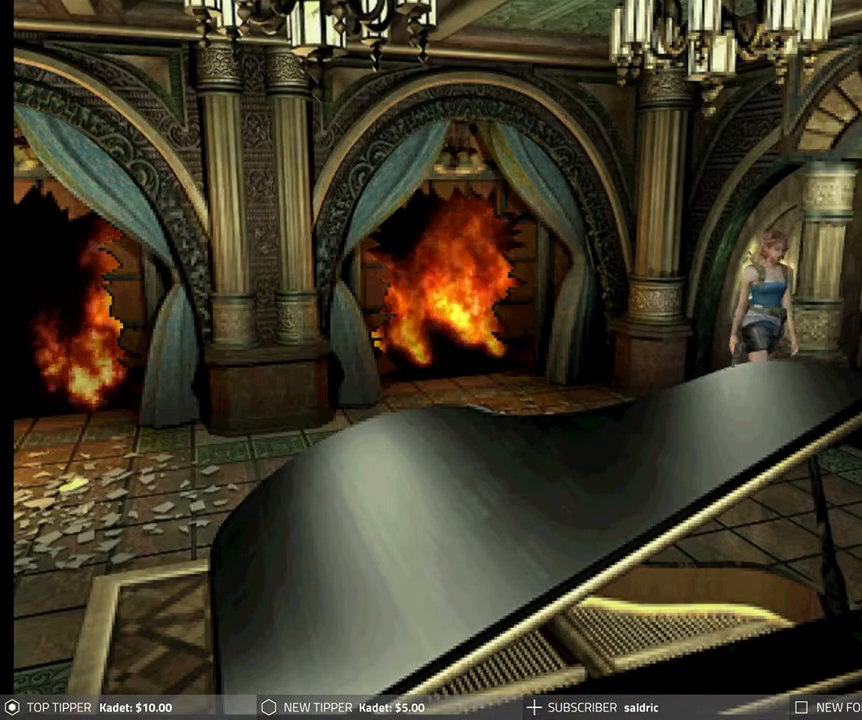
{"buttons": ["DPAD_DOWN", "DPAD_RIGHT"], "left_stick": "center", "events": [[500, "DPAD_DOWN", "down"]]}
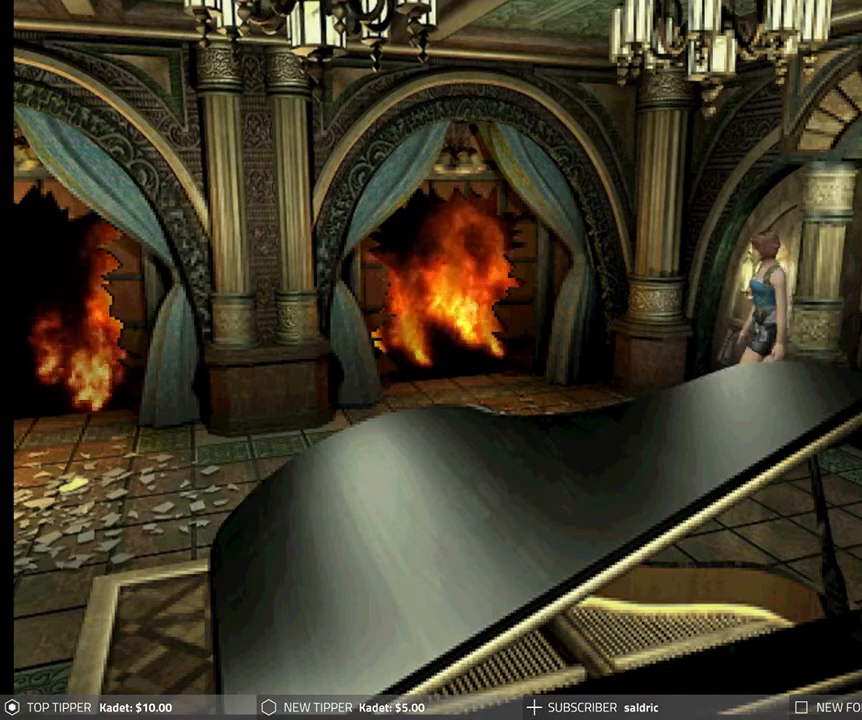
{"buttons": ["DPAD_DOWN"], "left_stick": "center", "events": [[217, "DPAD_RIGHT", "up"]]}
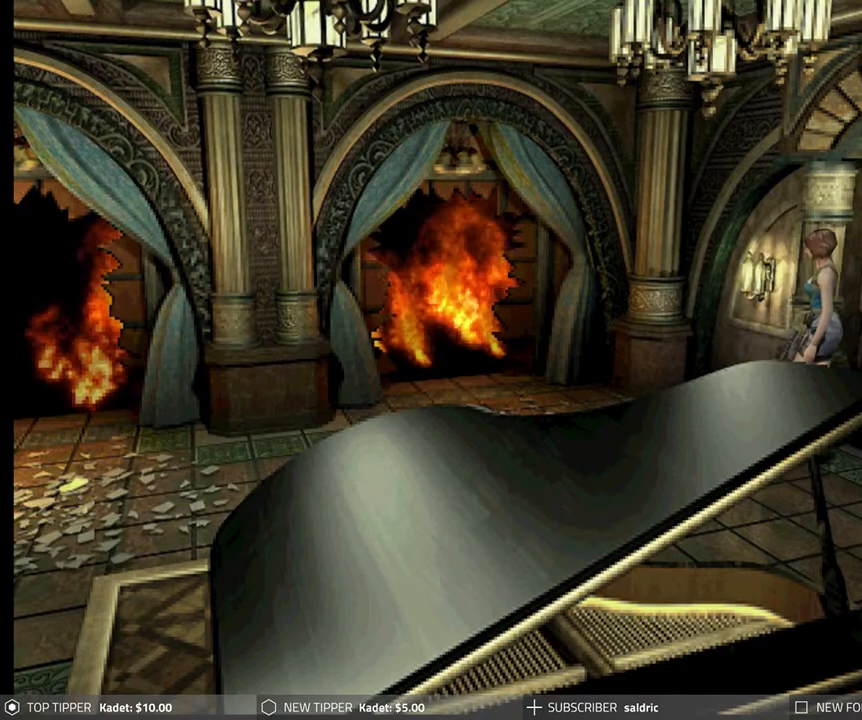
{"buttons": ["DPAD_DOWN", "DPAD_LEFT"], "left_stick": "center", "events": [[383, "DPAD_LEFT", "down"]]}
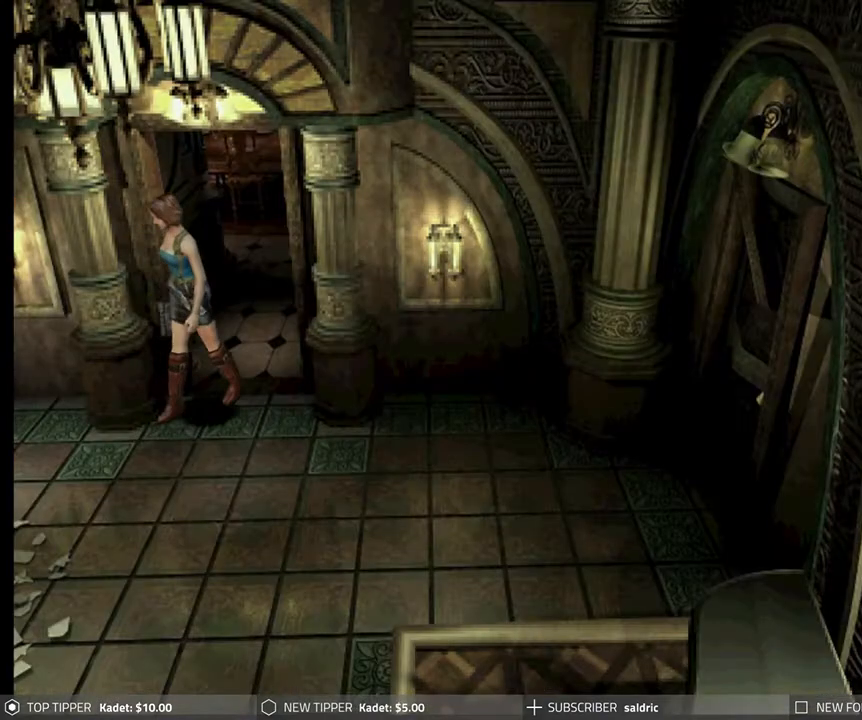
{"buttons": ["DPAD_DOWN", "DPAD_LEFT"], "left_stick": "center", "events": [[100, "DPAD_LEFT", "up"], [400, "DPAD_LEFT", "down"]]}
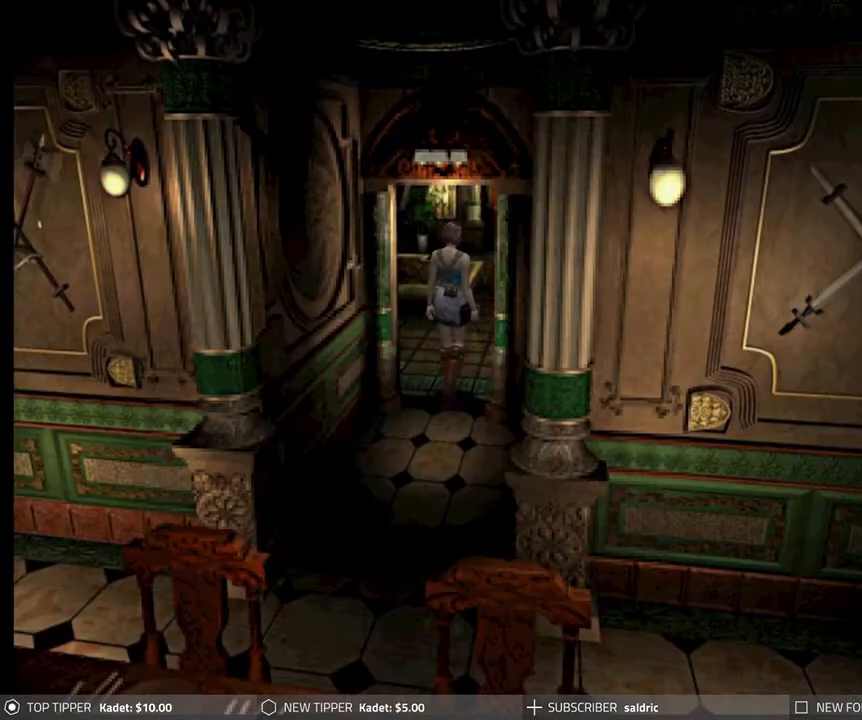
{"buttons": ["DPAD_DOWN"], "left_stick": "center", "events": [[67, "DPAD_LEFT", "up"]]}
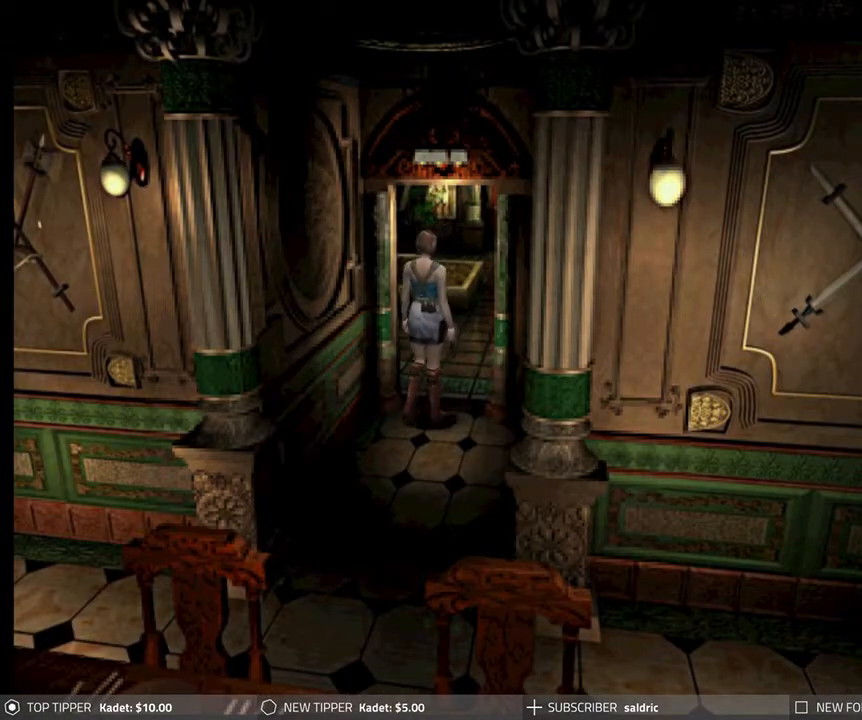
{"buttons": ["DPAD_DOWN"], "left_stick": "center", "events": []}
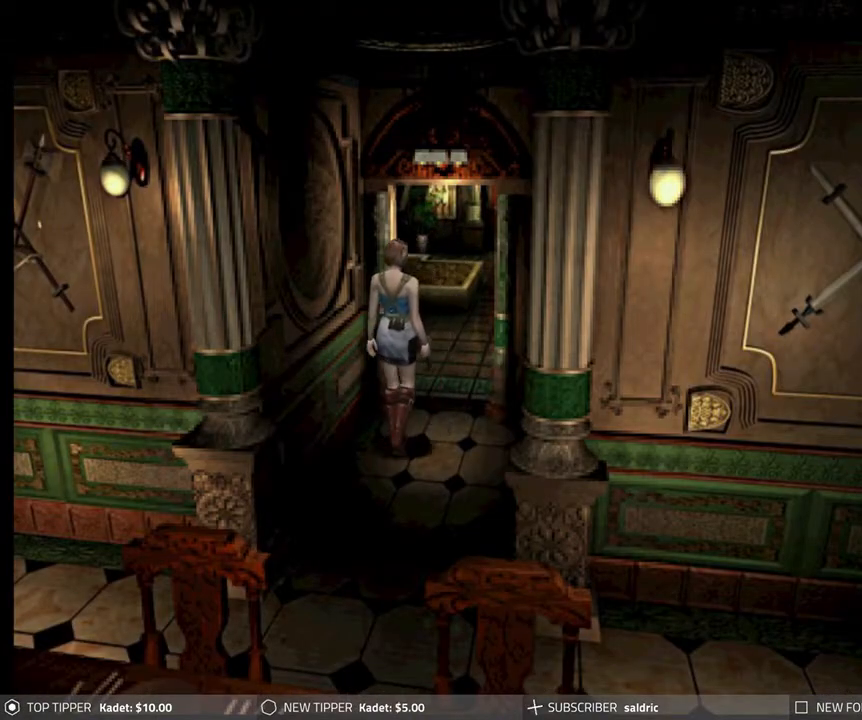
{"buttons": ["DPAD_DOWN"], "left_stick": "center", "events": []}
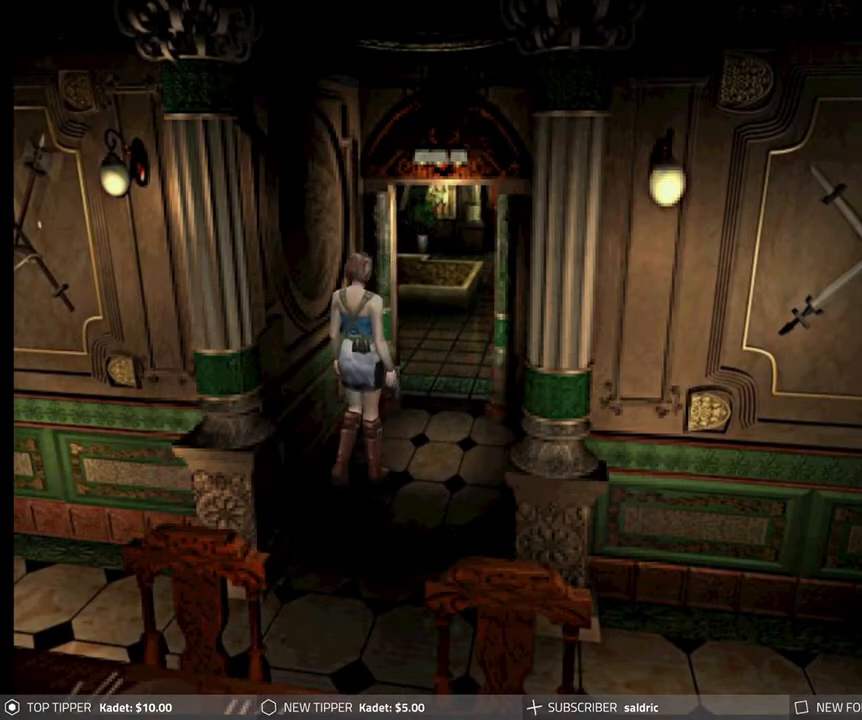
{"buttons": ["DPAD_DOWN", "DPAD_LEFT"], "left_stick": "center", "events": [[450, "DPAD_LEFT", "down"]]}
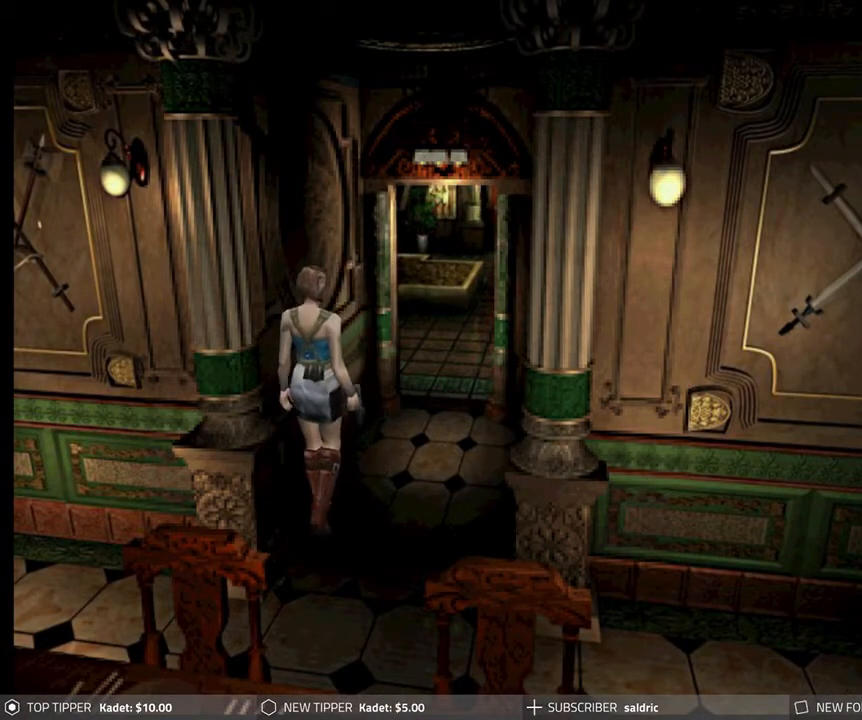
{"buttons": ["DPAD_DOWN"], "left_stick": "center", "events": [[50, "DPAD_LEFT", "up"]]}
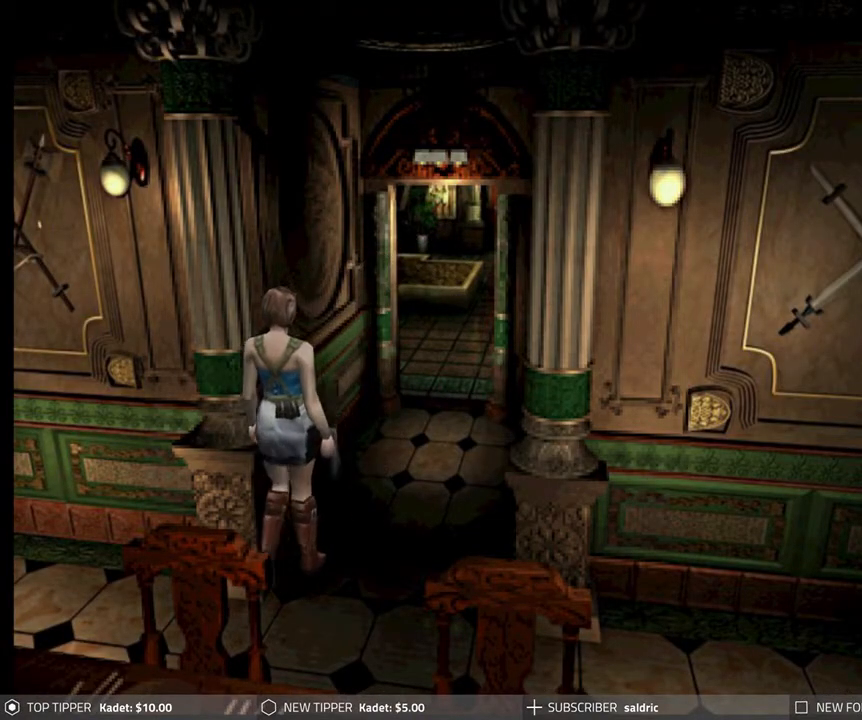
{"buttons": ["DPAD_DOWN", "DPAD_RIGHT"], "left_stick": "center", "events": [[217, "DPAD_RIGHT", "down"]]}
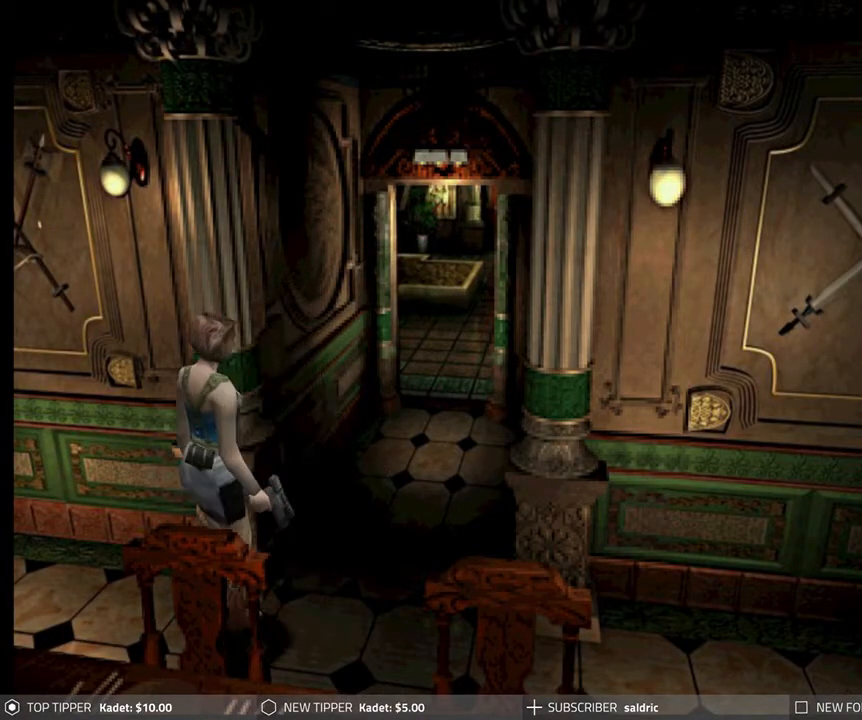
{"buttons": ["DPAD_DOWN"], "left_stick": "center", "events": [[500, "DPAD_RIGHT", "up"]]}
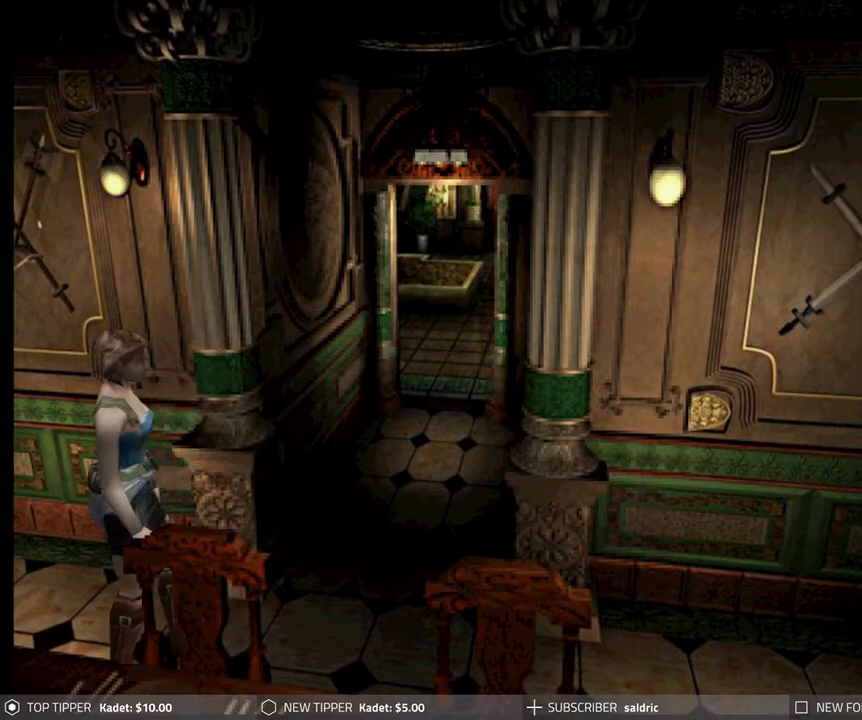
{"buttons": ["DPAD_DOWN"], "left_stick": "center", "events": []}
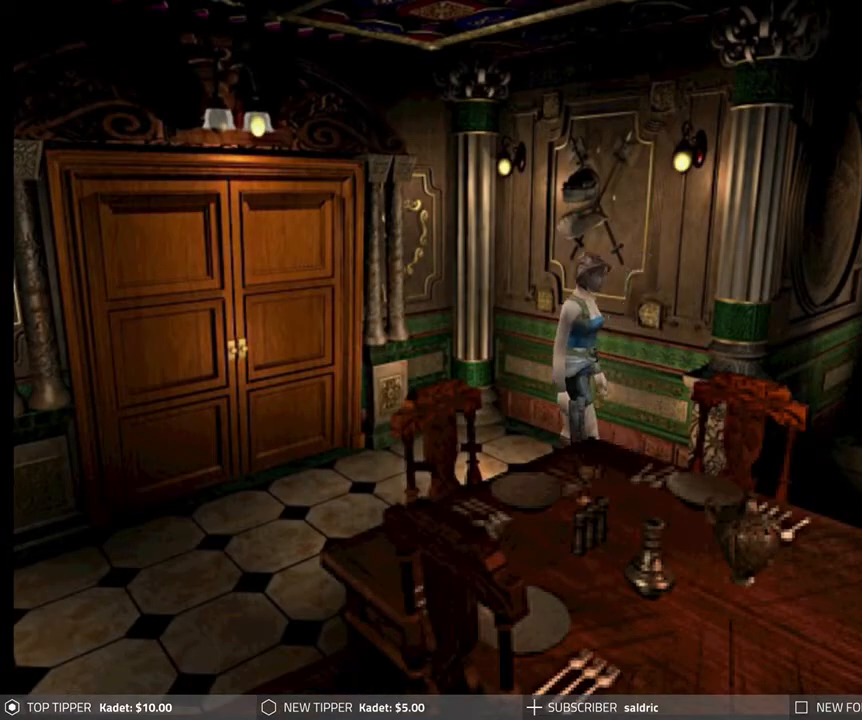
{"buttons": ["DPAD_DOWN"], "left_stick": "center", "events": [[217, "DPAD_LEFT", "down"], [400, "DPAD_LEFT", "up"]]}
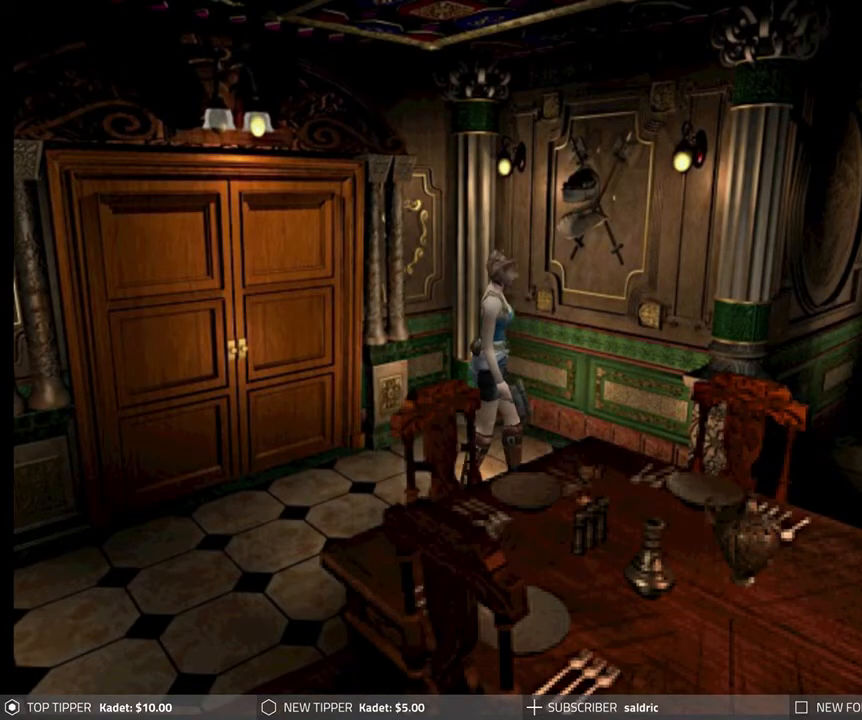
{"buttons": ["DPAD_DOWN"], "left_stick": "center", "events": []}
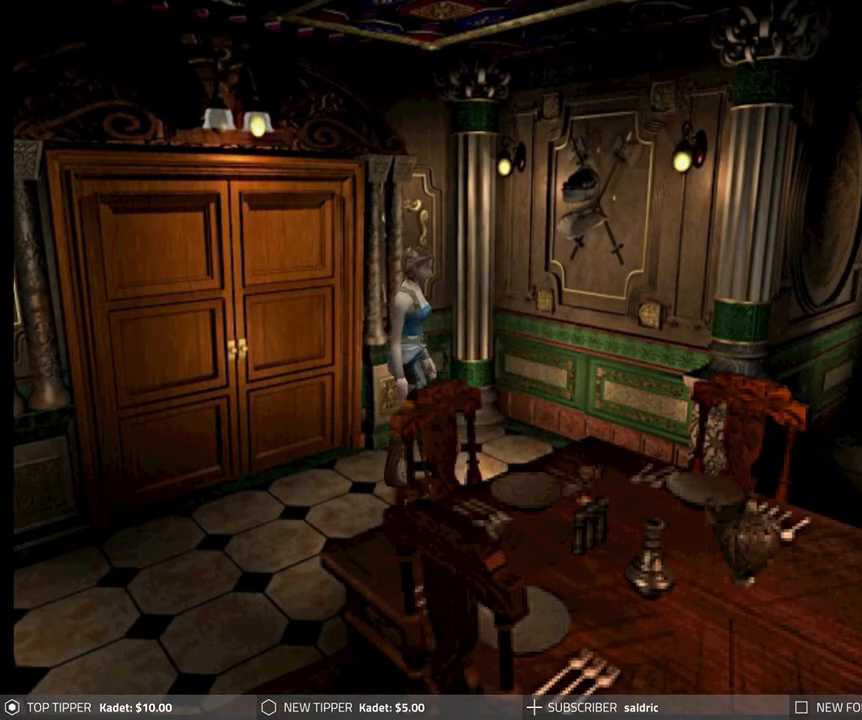
{"buttons": ["DPAD_DOWN"], "left_stick": "center", "events": []}
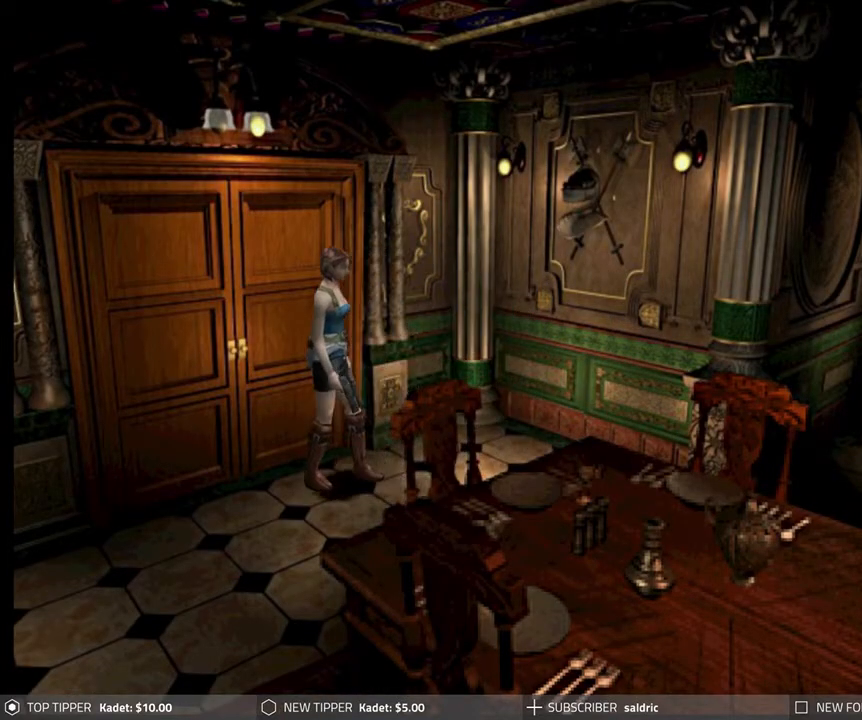
{"buttons": ["DPAD_LEFT"], "left_stick": "center", "events": [[417, "DPAD_LEFT", "down"], [450, "DPAD_DOWN", "up"]]}
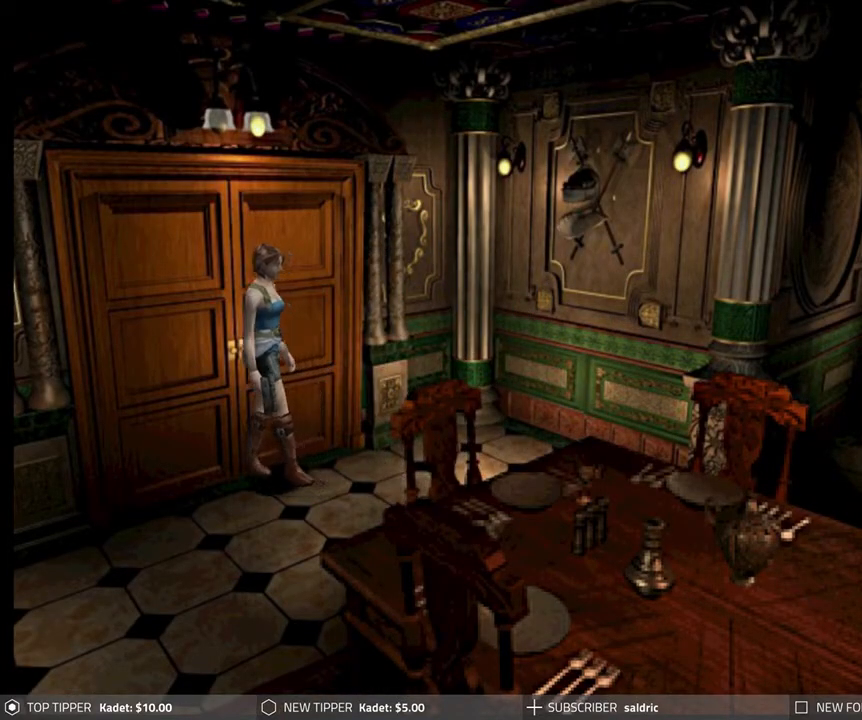
{"buttons": ["DPAD_LEFT"], "left_stick": "center", "events": []}
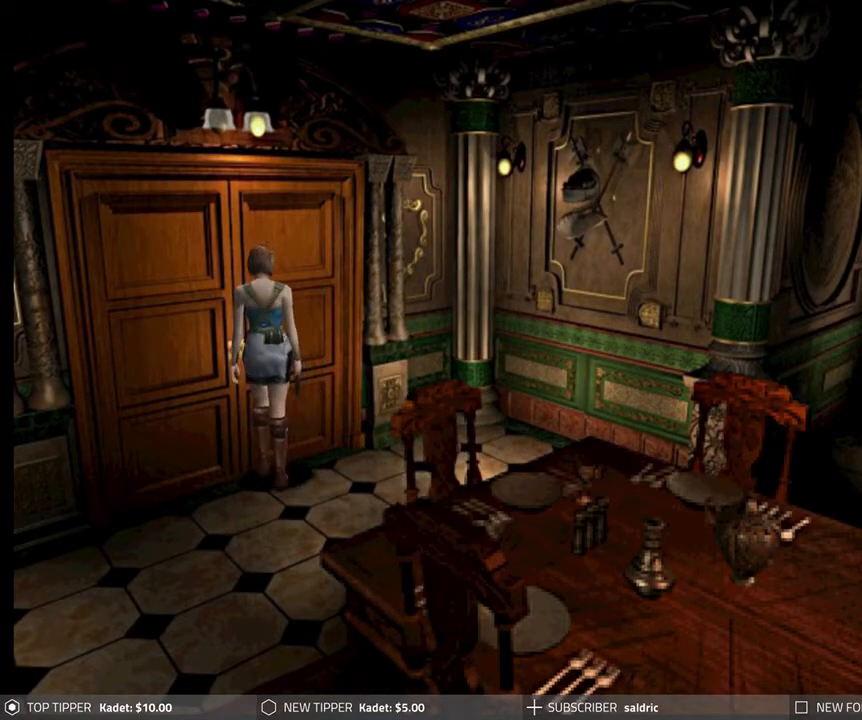
{"buttons": [], "left_stick": "center", "events": [[17, "CROSS", "down"], [133, "CROSS", "up"], [217, "CROSS", "down"], [300, "DPAD_LEFT", "up"], [317, "CROSS", "up"]]}